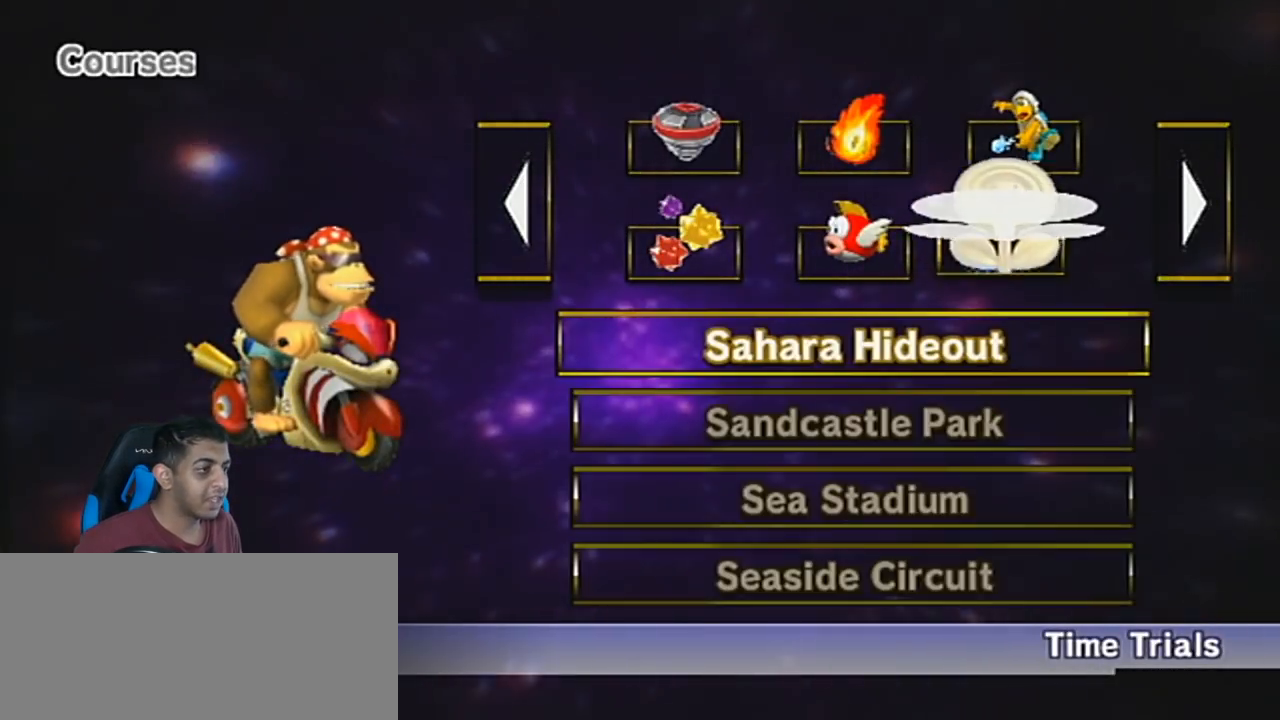
Gameplay with a controller (Nintendo layout); each line is a JSON object with the inputs held at the frame after it. "events" lists button and stick changes between this image and that frame as [ms after this image, input, new state], when the widget could be followed in between. Not read: L3 R3 right_stick.
{"buttons": [], "left_stick": "center", "events": [[16, "A", "down"], [200, "A", "up"]]}
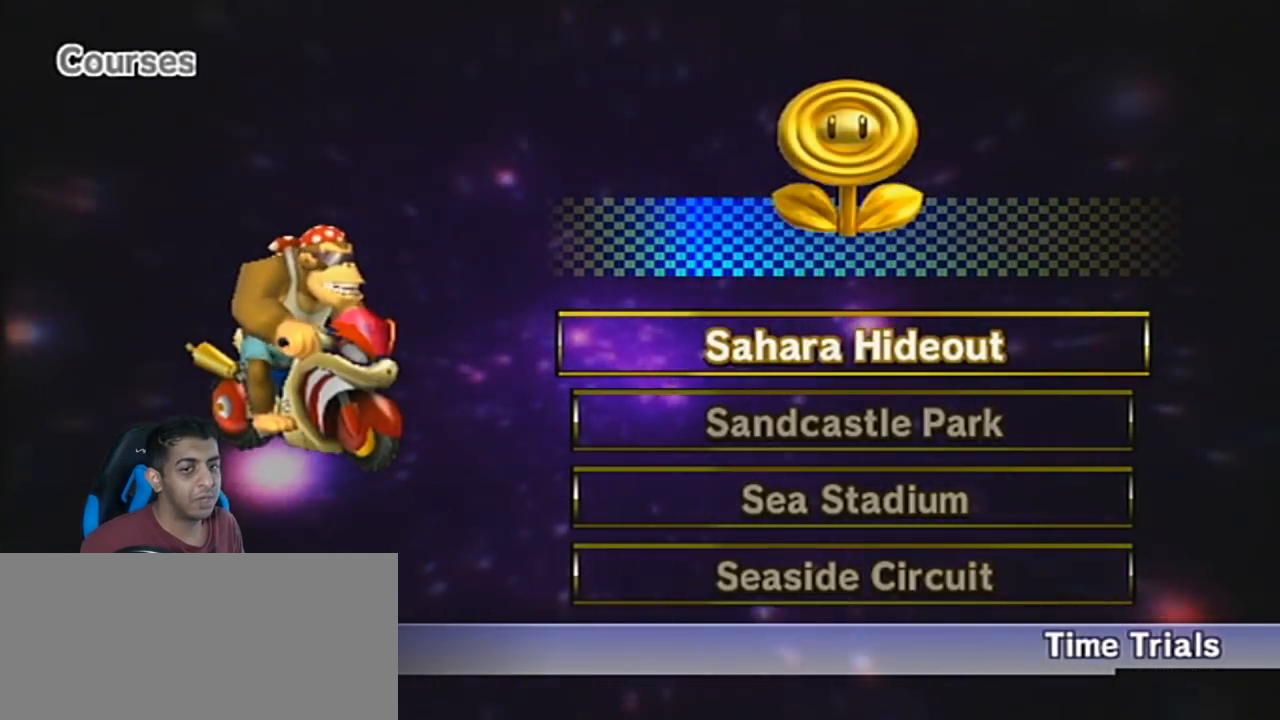
{"buttons": [], "left_stick": "center", "events": [[83, "DPAD_DOWN", "down"], [200, "DPAD_DOWN", "up"], [267, "DPAD_DOWN", "down"], [367, "DPAD_DOWN", "up"], [417, "DPAD_DOWN", "down"], [484, "DPAD_DOWN", "up"]]}
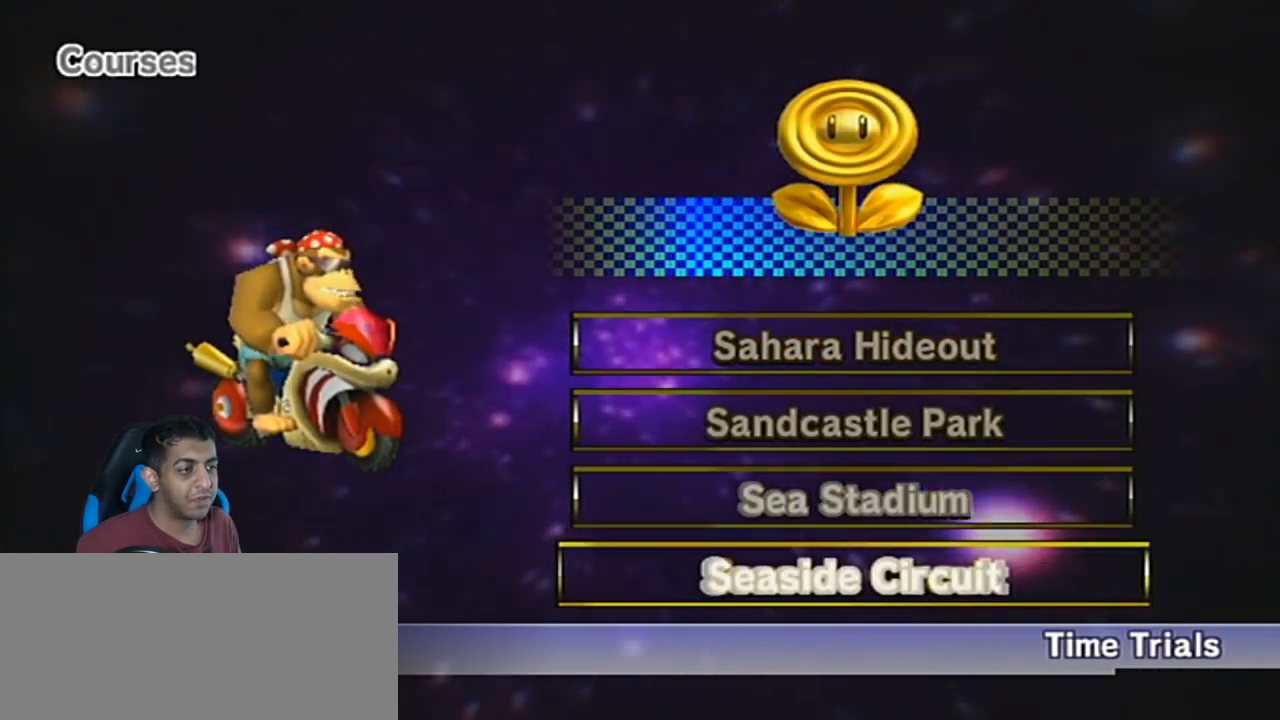
{"buttons": ["DPAD_UP"], "left_stick": "center", "events": [[133, "DPAD_UP", "down"], [233, "DPAD_UP", "up"], [300, "DPAD_UP", "down"], [367, "DPAD_UP", "up"], [417, "DPAD_UP", "down"]]}
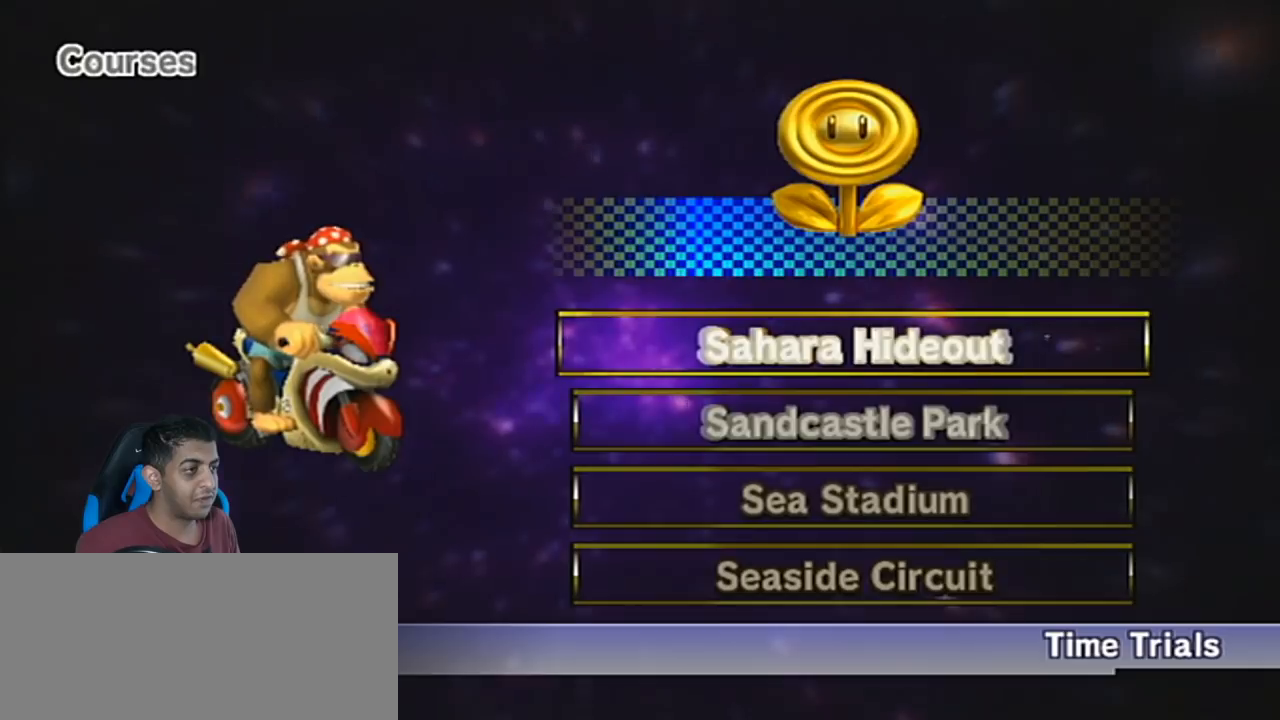
{"buttons": [], "left_stick": "center", "events": [[50, "DPAD_UP", "up"], [184, "A", "down"], [300, "A", "up"]]}